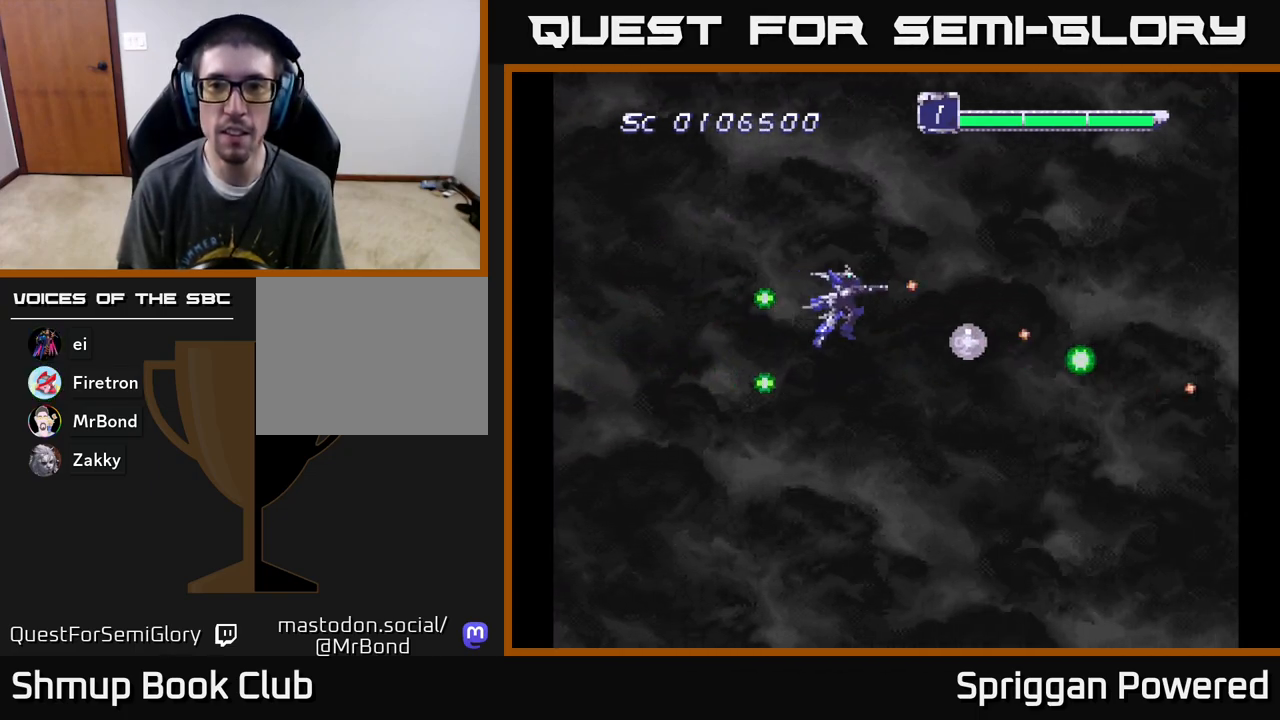
Gameplay with a controller (Xbox layout); each line is a JSON object with the inputs held at the frame after it. "events" lists button and stick changes between this image and that frame as [ms after this image, input, new state], when the widget could be followed in between. Not read: L3 R3 left_stick right_stick.
{"buttons": ["DPAD_LEFT"]}
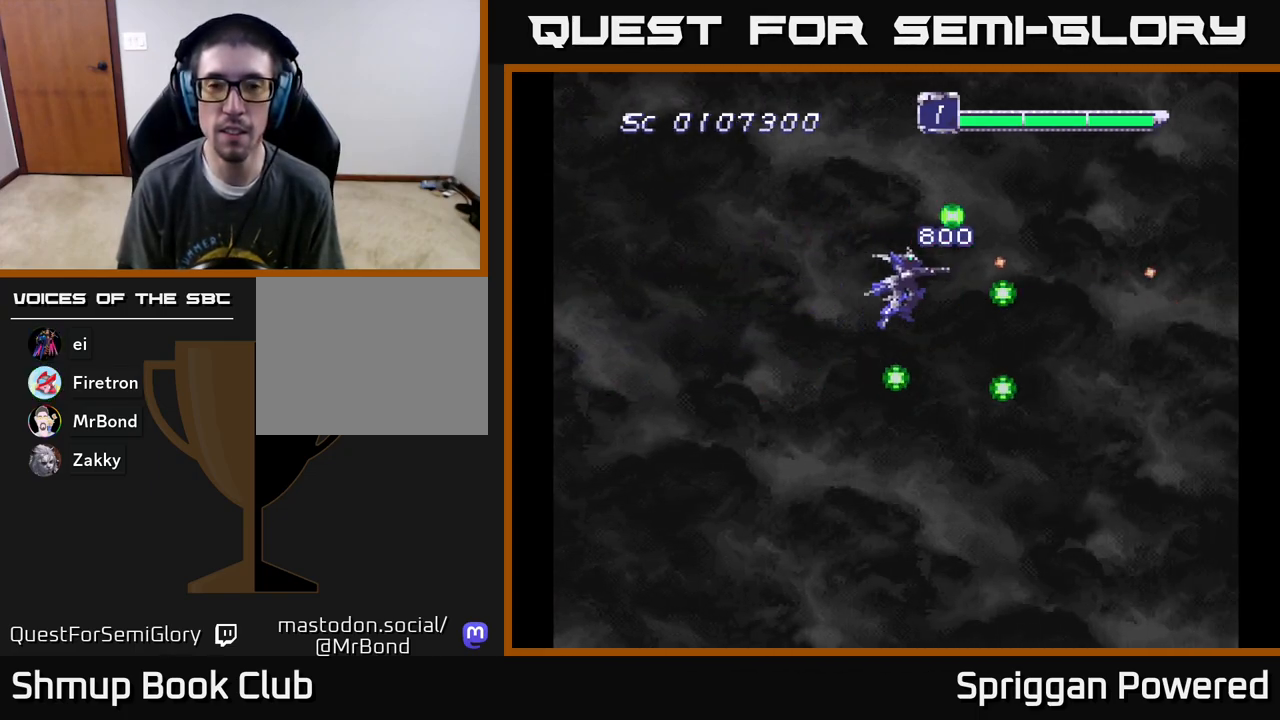
{"buttons": ["A", "DPAD_DOWN"], "events": [[33, "A", "down"], [150, "A", "up"], [233, "A", "down"], [317, "A", "up"], [417, "A", "down"], [450, "DPAD_DOWN", "down"], [450, "DPAD_LEFT", "up"]]}
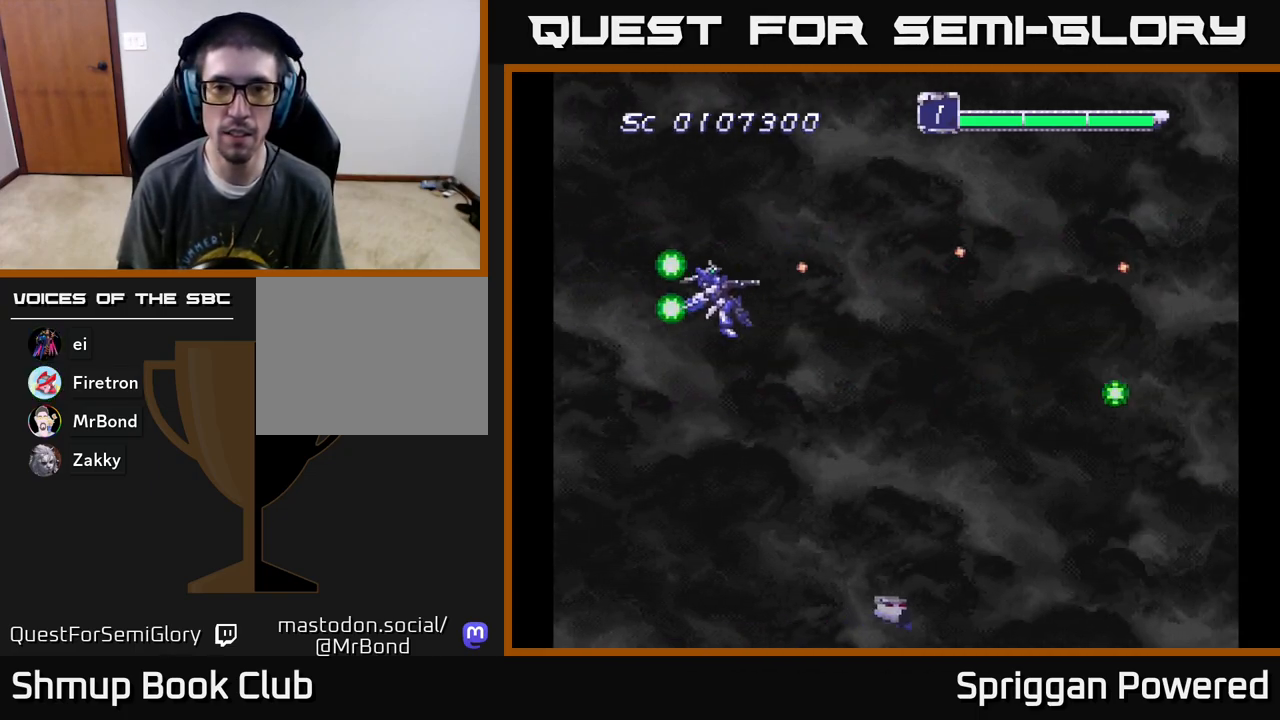
{"buttons": ["A"], "events": [[17, "A", "up"], [100, "A", "down"], [183, "DPAD_DOWN", "up"], [183, "DPAD_RIGHT", "down"], [200, "DPAD_RIGHT", "up"], [217, "A", "up"], [283, "A", "down"], [300, "DPAD_DOWN", "down"], [383, "A", "up"], [450, "A", "down"], [500, "DPAD_DOWN", "up"]]}
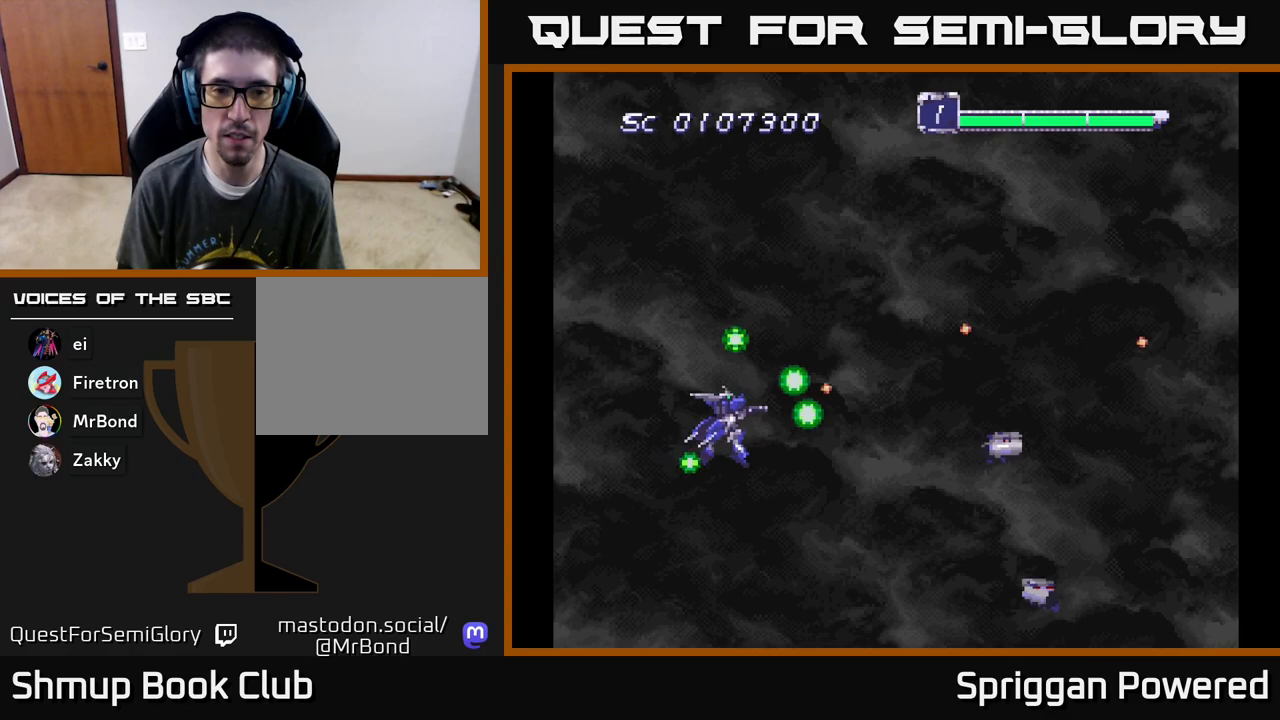
{"buttons": ["A", "DPAD_UP"], "events": [[17, "DPAD_LEFT", "down"], [33, "A", "up"], [67, "DPAD_UP", "down"], [117, "A", "down"], [117, "DPAD_LEFT", "up"], [200, "A", "up"], [283, "A", "down"], [383, "A", "up"], [450, "A", "down"]]}
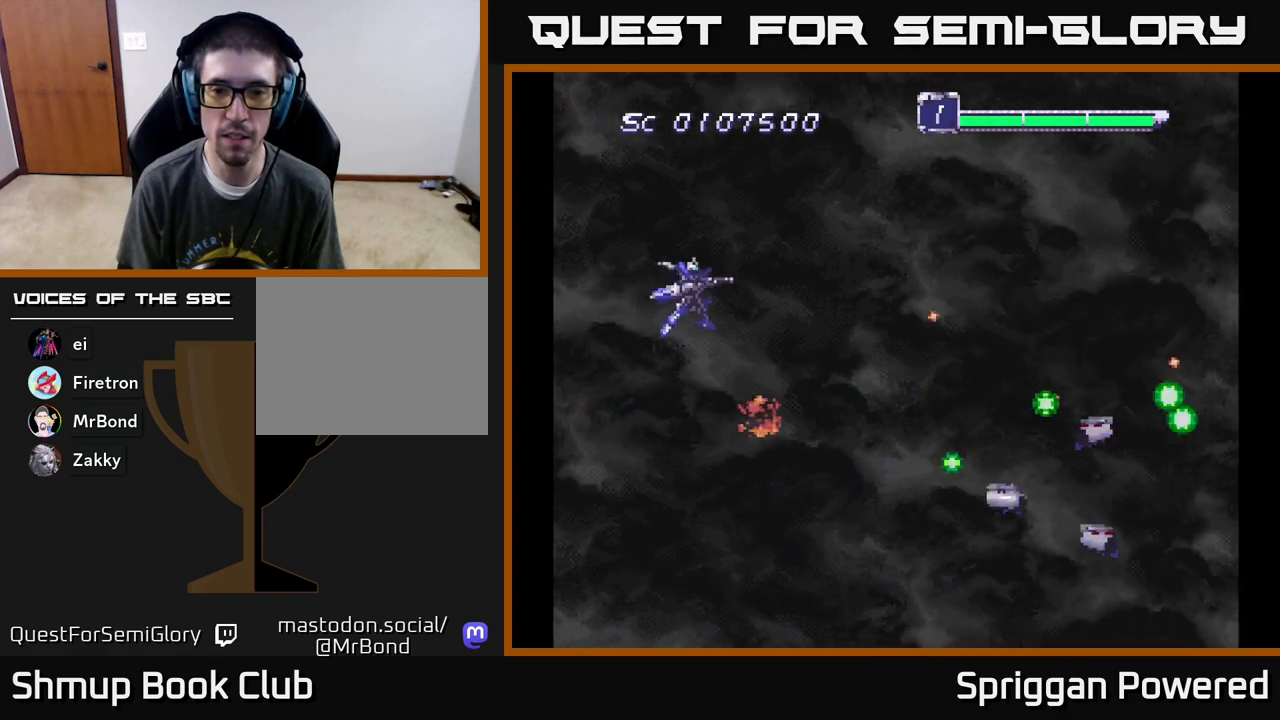
{"buttons": ["A", "DPAD_DOWN"], "events": [[33, "A", "up"], [83, "DPAD_LEFT", "down"], [83, "DPAD_UP", "up"], [100, "DPAD_DOWN", "down"], [100, "DPAD_LEFT", "up"], [117, "A", "down"], [183, "A", "up"], [283, "A", "down"], [350, "A", "up"], [433, "A", "down"]]}
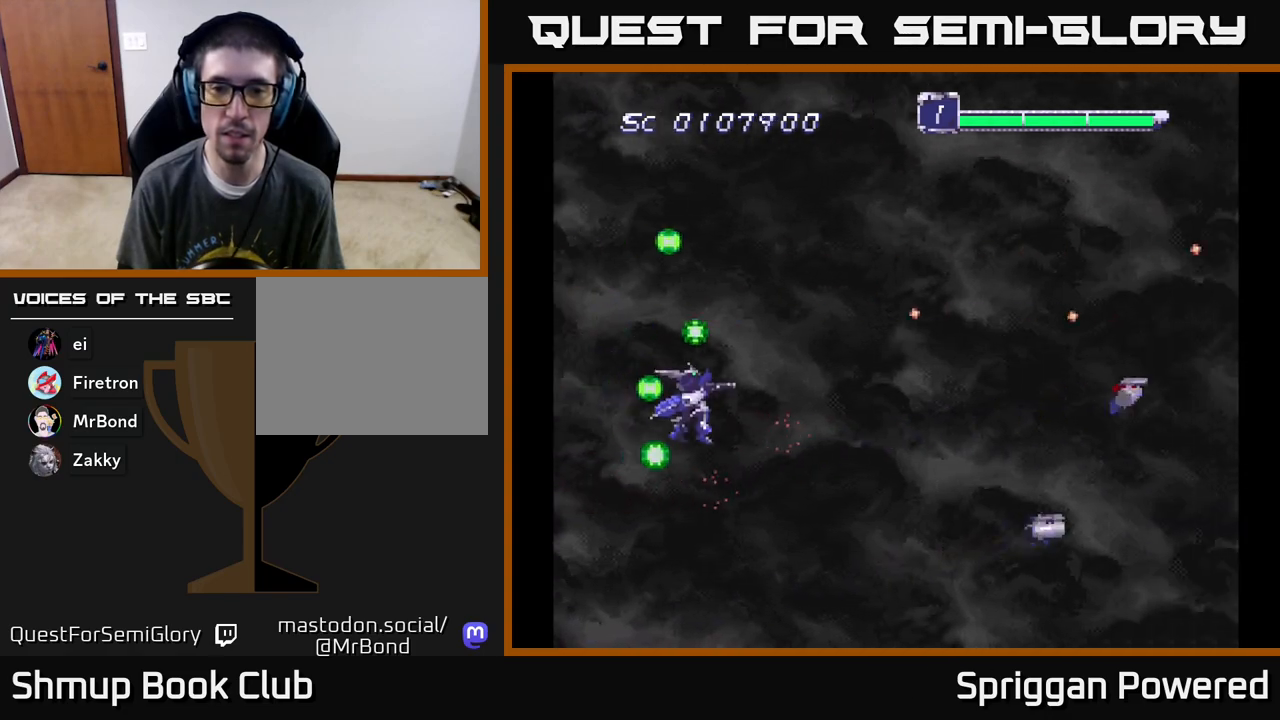
{"buttons": ["A", "DPAD_UP"], "events": [[33, "A", "up"], [117, "A", "down"], [167, "A", "up"], [250, "A", "down"], [283, "DPAD_DOWN", "up"], [283, "DPAD_LEFT", "down"], [317, "DPAD_LEFT", "up"], [317, "DPAD_UP", "down"], [350, "A", "up"], [433, "A", "down"]]}
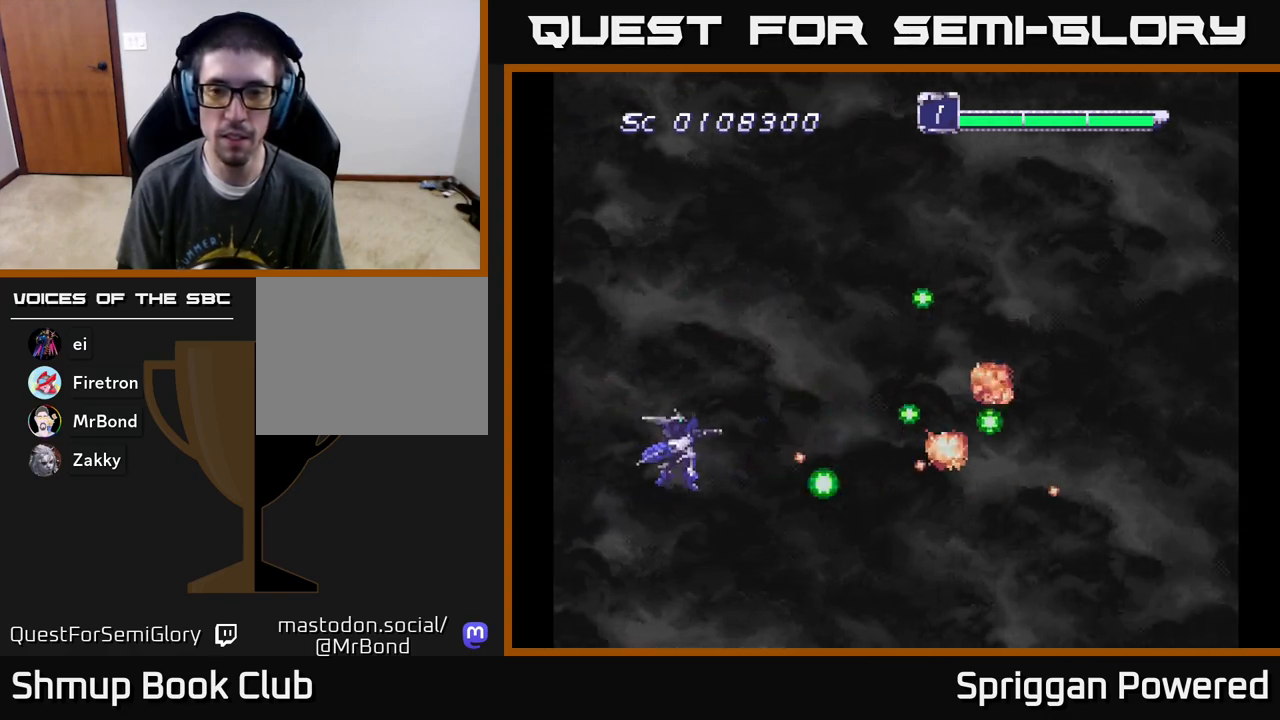
{"buttons": ["A", "DPAD_UP"], "events": [[17, "A", "up"], [117, "A", "down"], [200, "A", "up"], [300, "A", "down"], [367, "A", "up"], [467, "A", "down"]]}
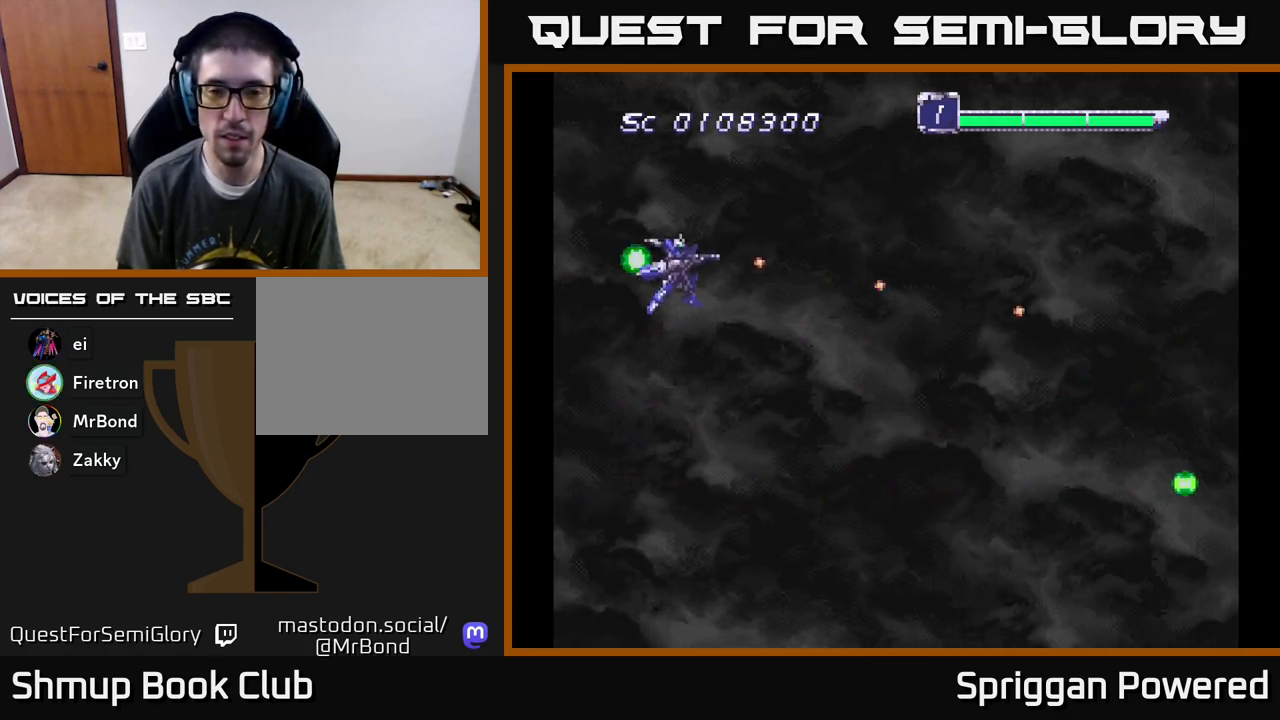
{"buttons": ["A", "DPAD_DOWN"], "events": [[50, "A", "up"], [83, "DPAD_RIGHT", "down"], [83, "DPAD_UP", "up"], [117, "A", "down"], [133, "DPAD_DOWN", "down"], [150, "DPAD_RIGHT", "up"], [217, "A", "up"], [300, "A", "down"], [417, "A", "up"], [500, "A", "down"]]}
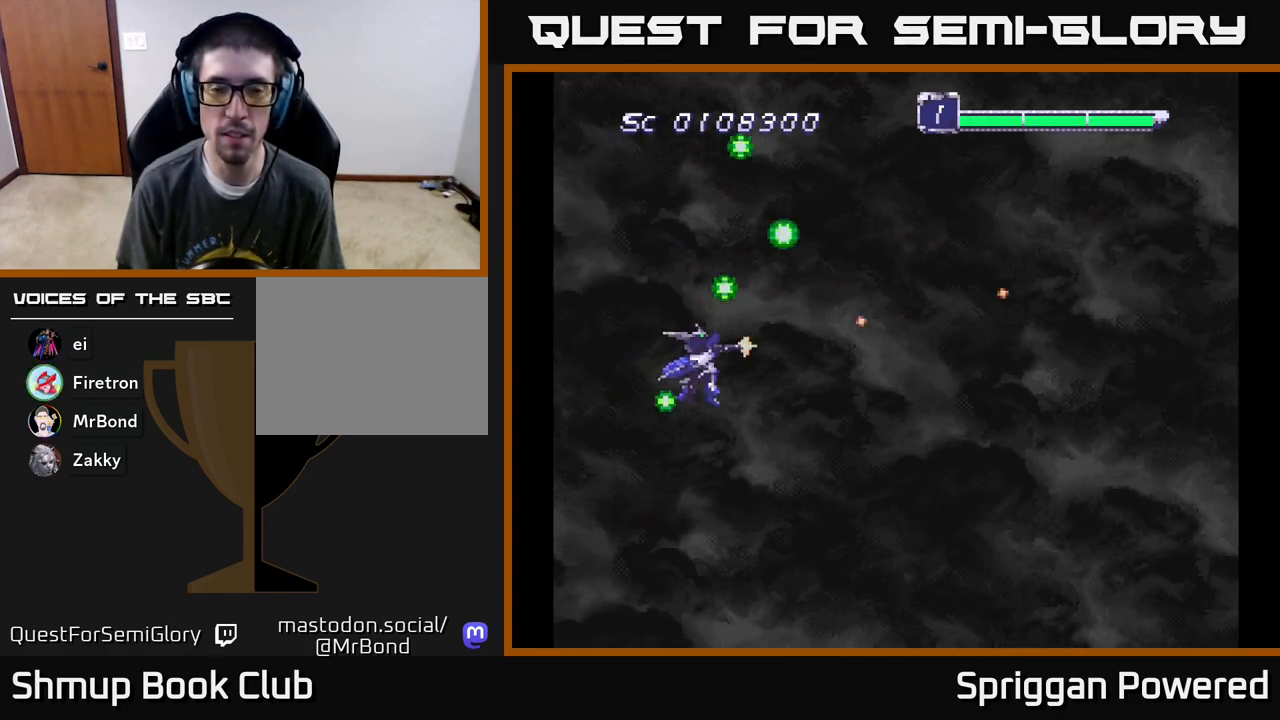
{"buttons": ["A", "DPAD_DOWN"], "events": [[117, "A", "up"], [200, "A", "down"], [317, "A", "up"], [417, "A", "down"]]}
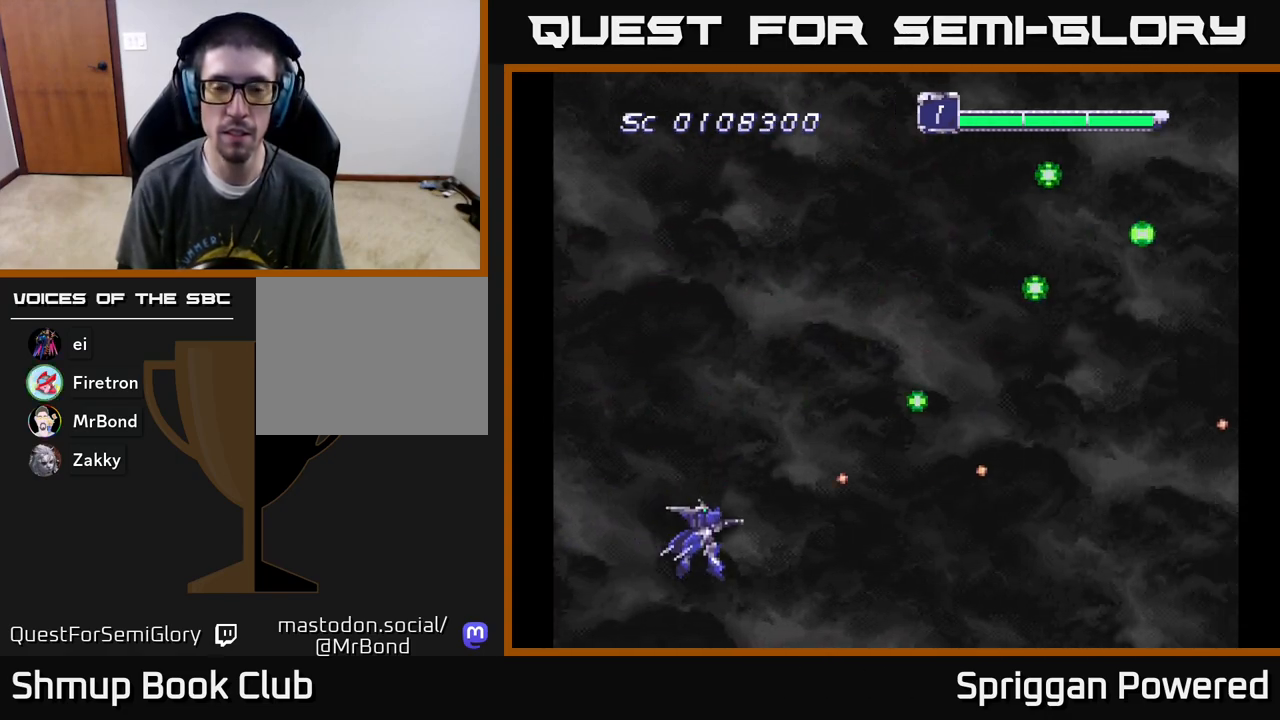
{"buttons": ["DPAD_UP"], "events": [[33, "A", "up"], [33, "DPAD_DOWN", "up"], [83, "DPAD_UP", "down"]]}
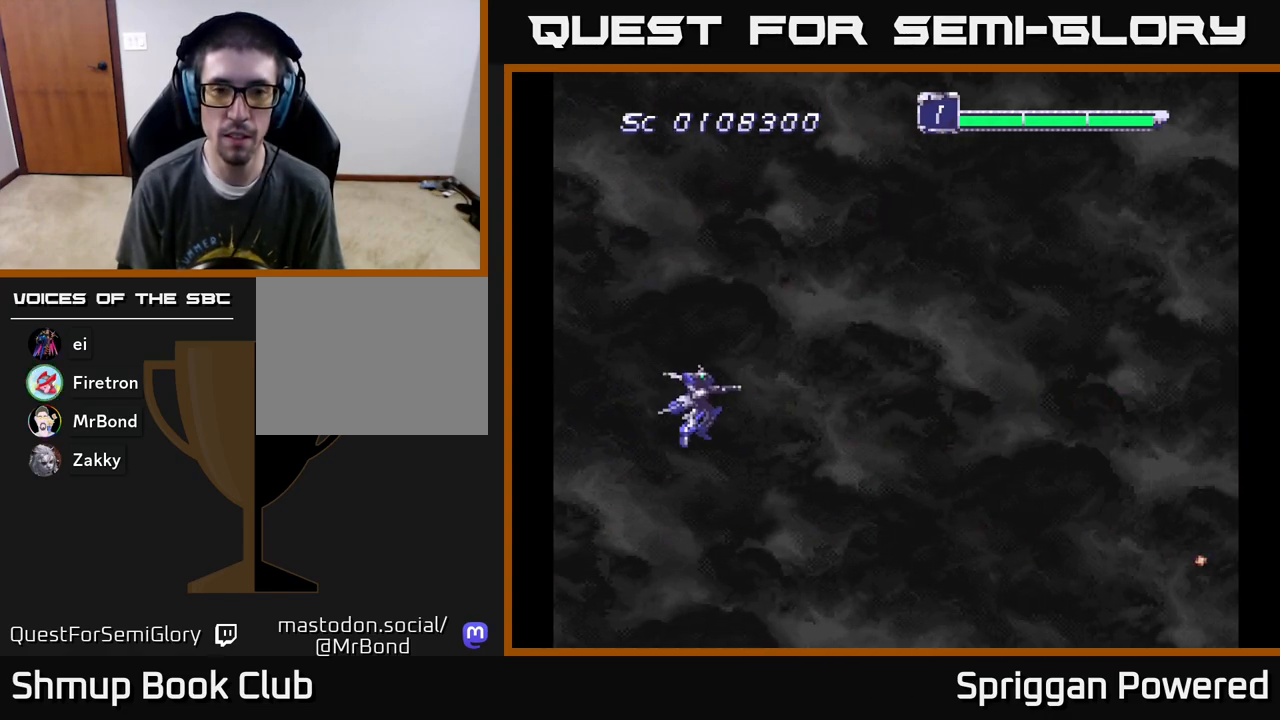
{"buttons": ["A", "DPAD_UP"], "events": [[17, "A", "down"], [117, "A", "up"], [183, "A", "down"], [250, "A", "up"], [317, "A", "down"], [417, "A", "up"], [483, "A", "down"]]}
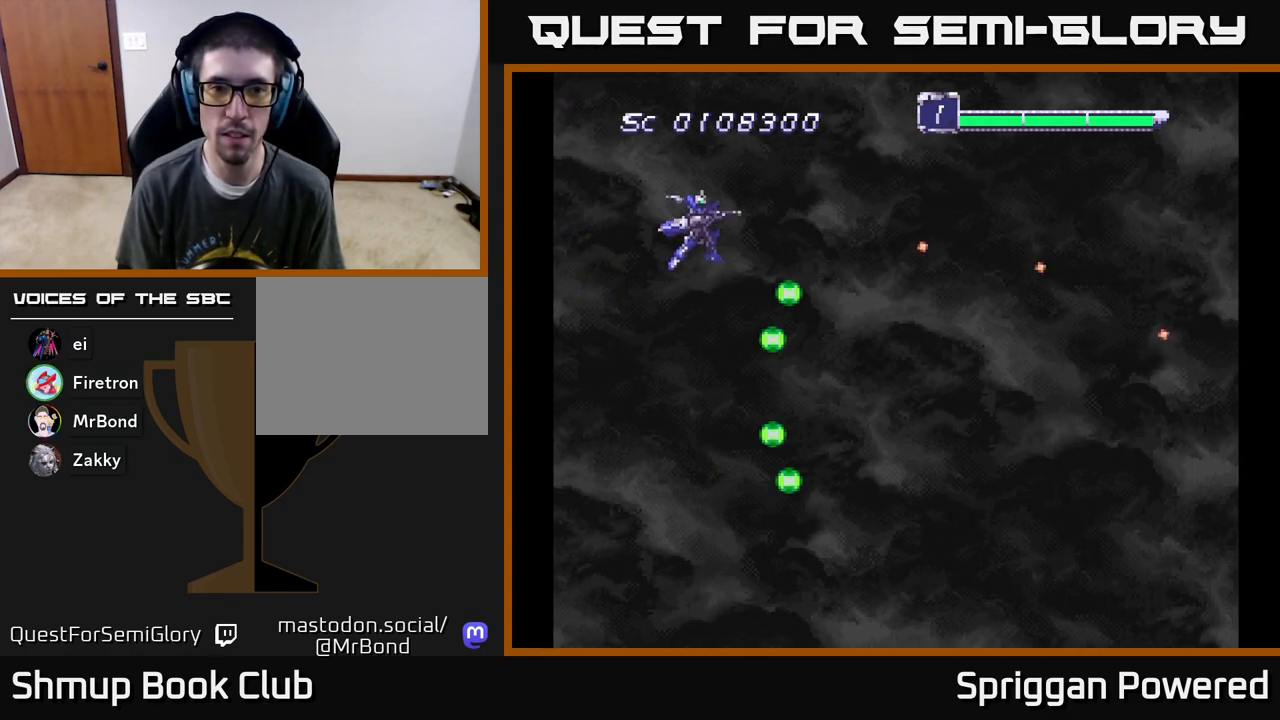
{"buttons": ["A", "DPAD_DOWN"], "events": [[67, "A", "up"], [150, "A", "down"], [217, "A", "up"], [267, "DPAD_LEFT", "down"], [267, "DPAD_UP", "up"], [283, "DPAD_DOWN", "down"], [283, "DPAD_LEFT", "up"], [317, "A", "down"], [400, "A", "up"], [467, "A", "down"]]}
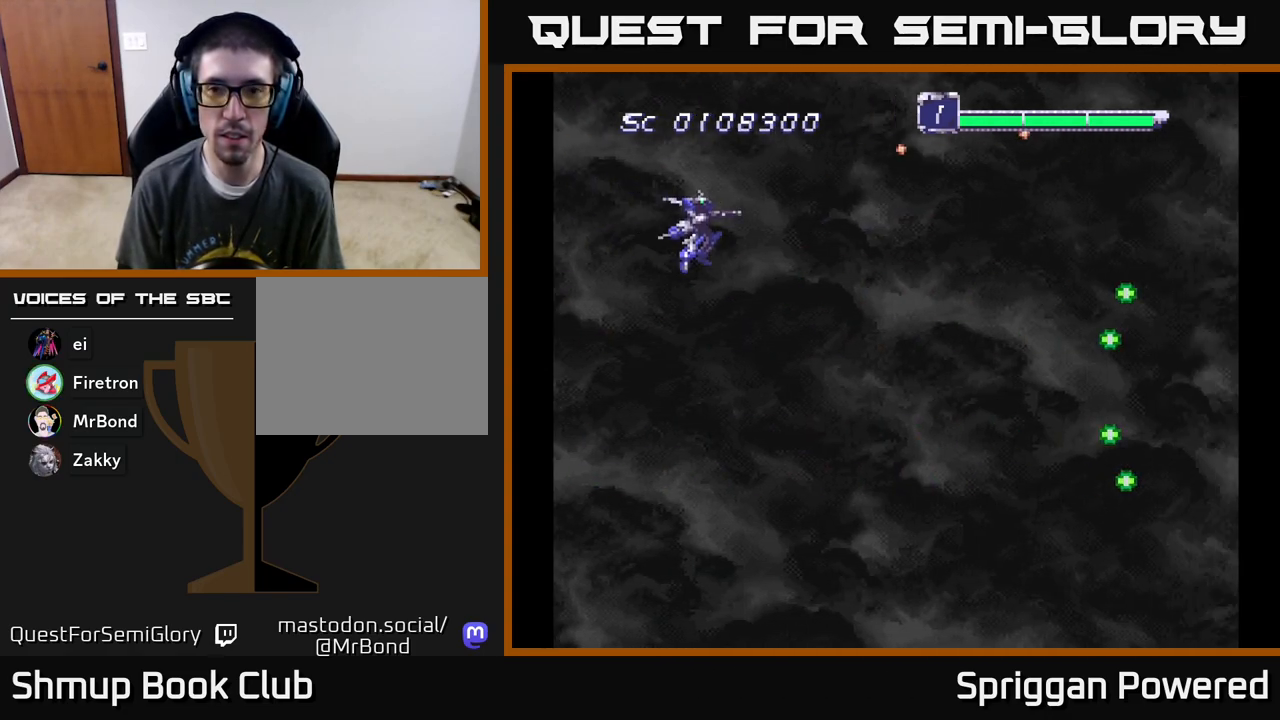
{"buttons": ["A", "DPAD_DOWN"], "events": [[50, "A", "up"], [150, "A", "down"], [217, "A", "up"], [317, "A", "down"], [383, "A", "up"], [483, "A", "down"]]}
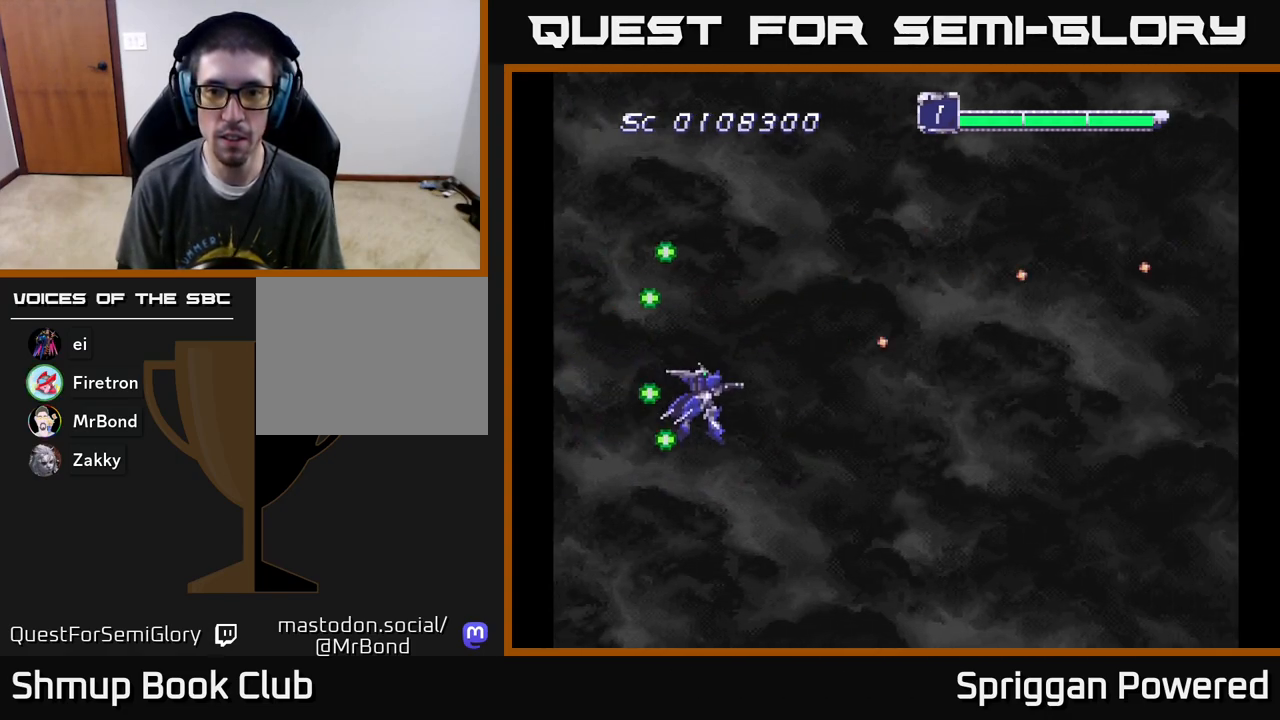
{"buttons": ["A", "DPAD_DOWN"], "events": [[50, "A", "up"], [150, "A", "down"], [217, "A", "up"], [317, "A", "down"], [383, "A", "up"], [483, "A", "down"]]}
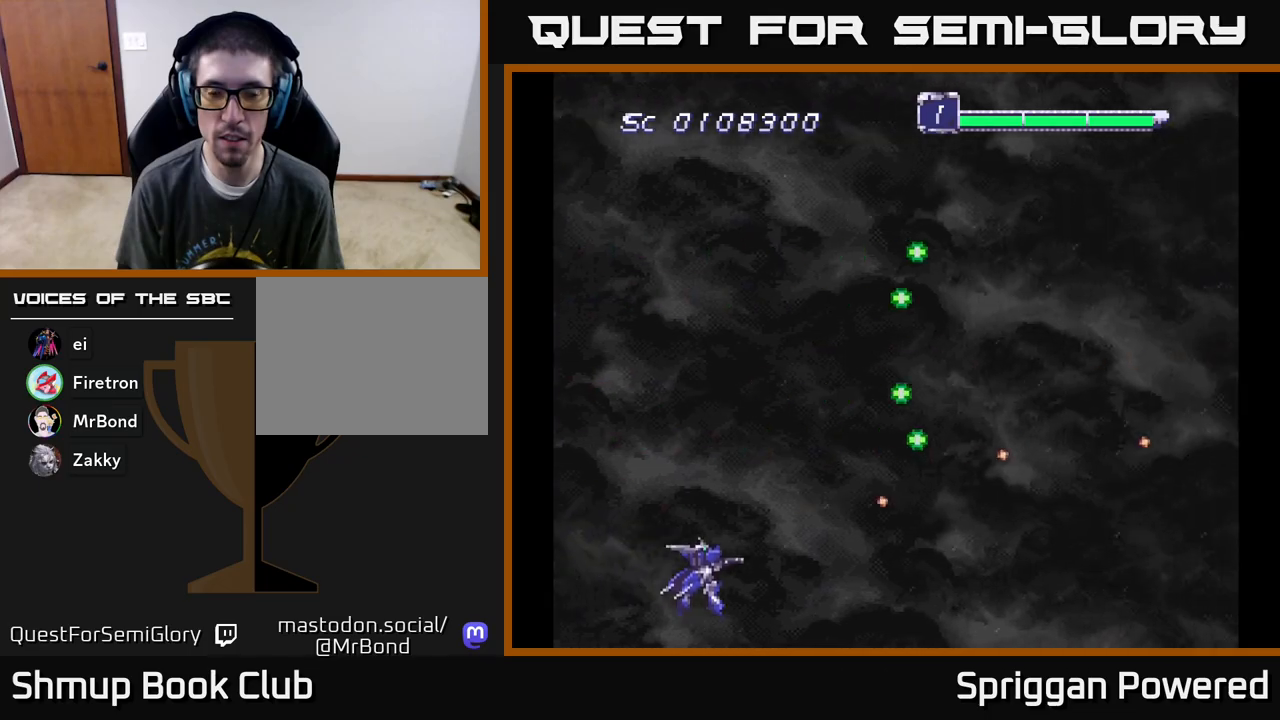
{"buttons": ["A", "DPAD_UP"], "events": [[50, "A", "up"], [133, "DPAD_DOWN", "up"], [133, "DPAD_RIGHT", "down"], [150, "A", "down"], [150, "DPAD_RIGHT", "up"], [150, "DPAD_UP", "down"], [217, "A", "up"], [317, "A", "down"], [367, "A", "up"], [483, "A", "down"]]}
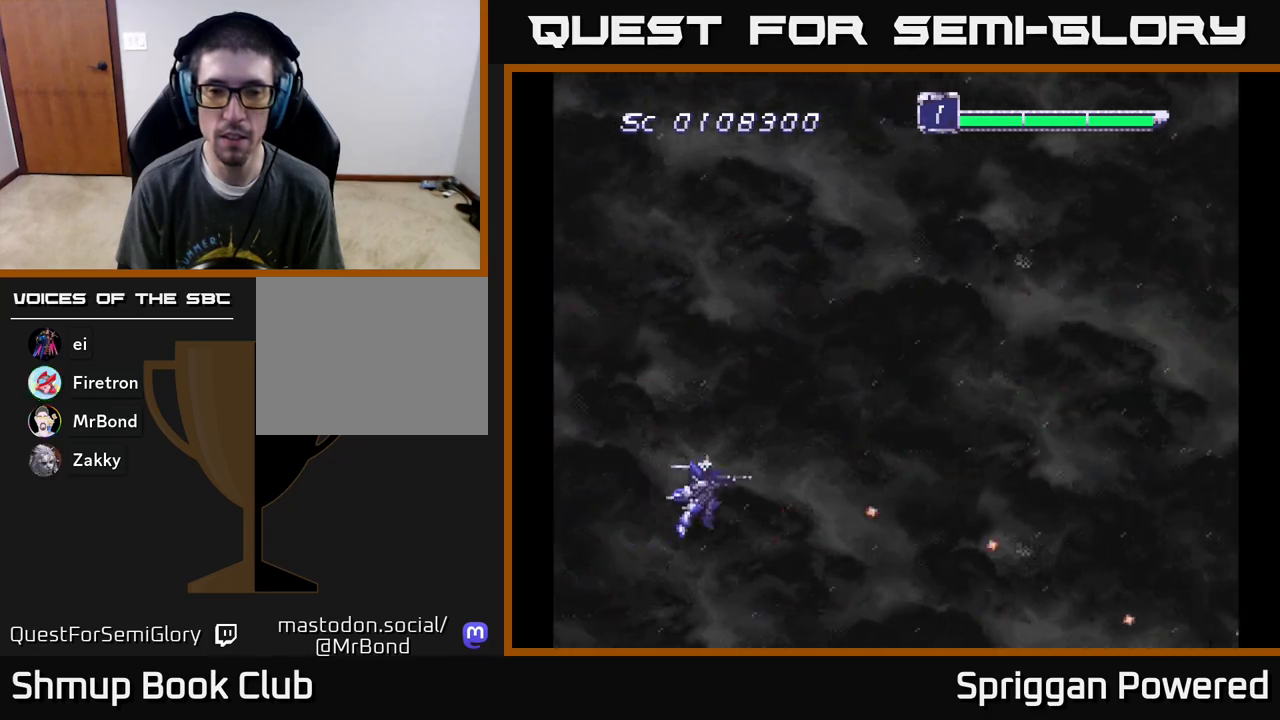
{"buttons": ["A", "DPAD_UP"], "events": [[50, "A", "up"], [150, "A", "down"], [233, "A", "up"], [333, "A", "down"], [367, "A", "up"], [483, "A", "down"]]}
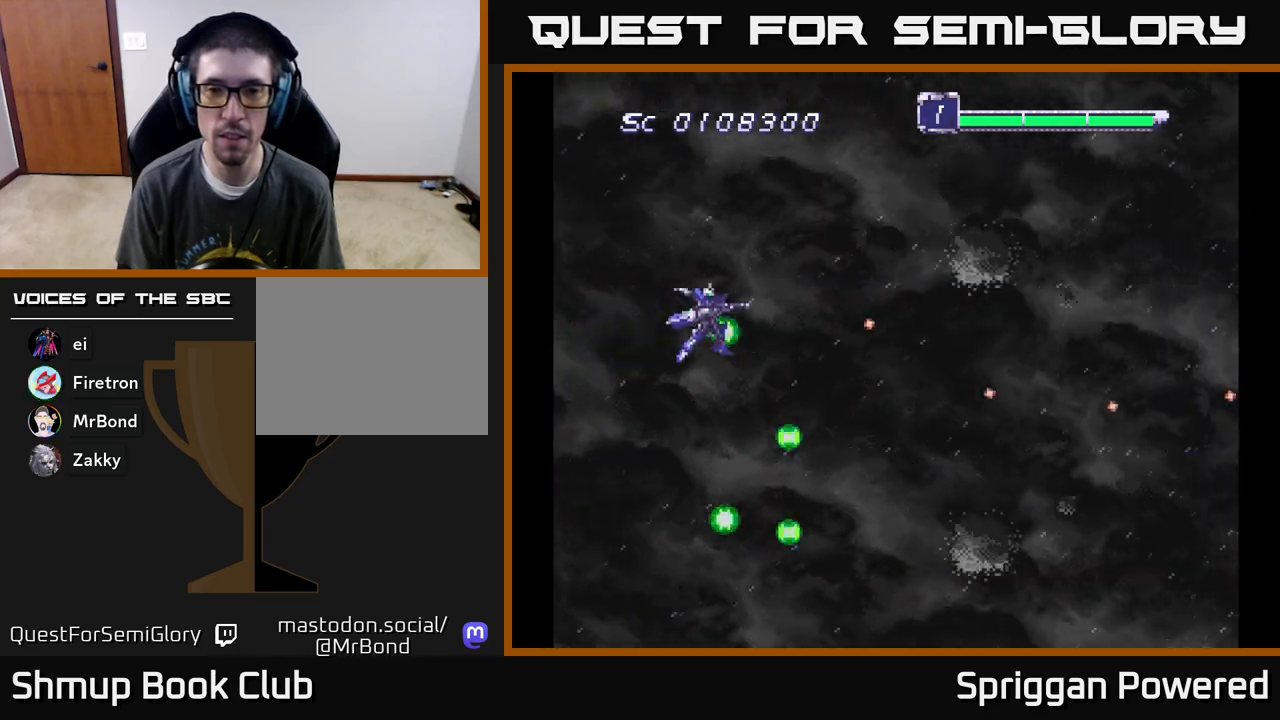
{"buttons": ["A", "DPAD_DOWN"], "events": [[50, "A", "up"], [150, "A", "down"], [217, "A", "up"], [333, "A", "down"], [333, "DPAD_LEFT", "down"], [333, "DPAD_UP", "up"], [350, "DPAD_DOWN", "down"], [383, "A", "up"], [417, "DPAD_LEFT", "up"], [483, "A", "down"]]}
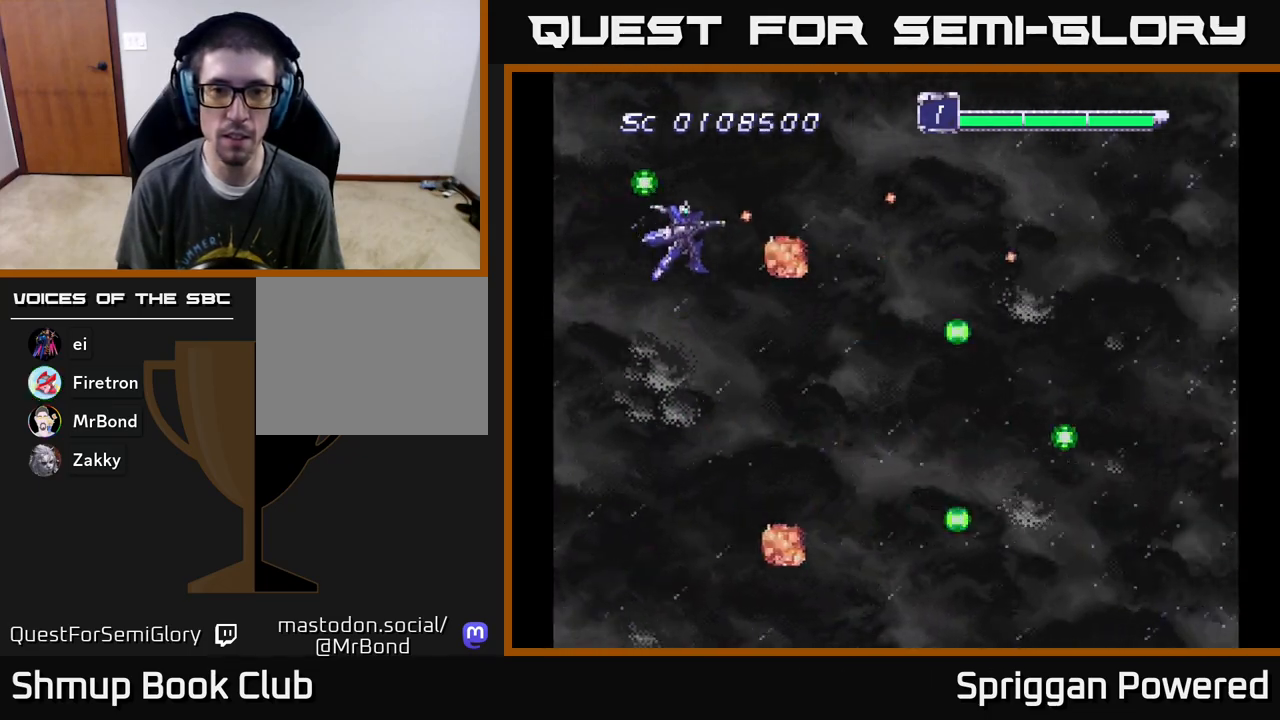
{"buttons": ["A", "DPAD_DOWN"], "events": [[50, "A", "up"], [50, "DPAD_LEFT", "down"], [133, "A", "down"], [200, "DPAD_LEFT", "up"], [233, "A", "up"], [300, "A", "down"], [383, "A", "up"], [467, "A", "down"]]}
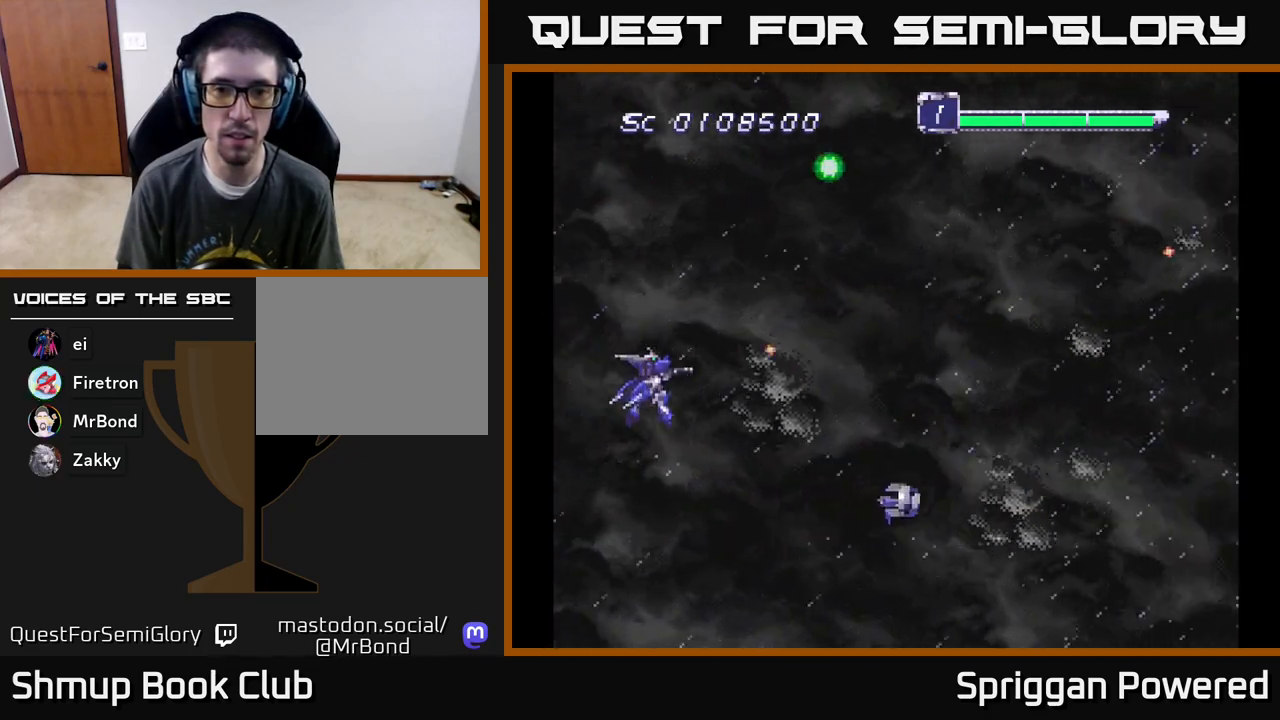
{"buttons": ["A", "DPAD_UP"], "events": [[67, "A", "up"], [133, "A", "down"], [233, "A", "up"], [233, "DPAD_LEFT", "down"], [267, "DPAD_DOWN", "up"], [300, "A", "down"], [350, "DPAD_UP", "down"], [383, "A", "up"], [417, "DPAD_LEFT", "up"], [450, "A", "down"]]}
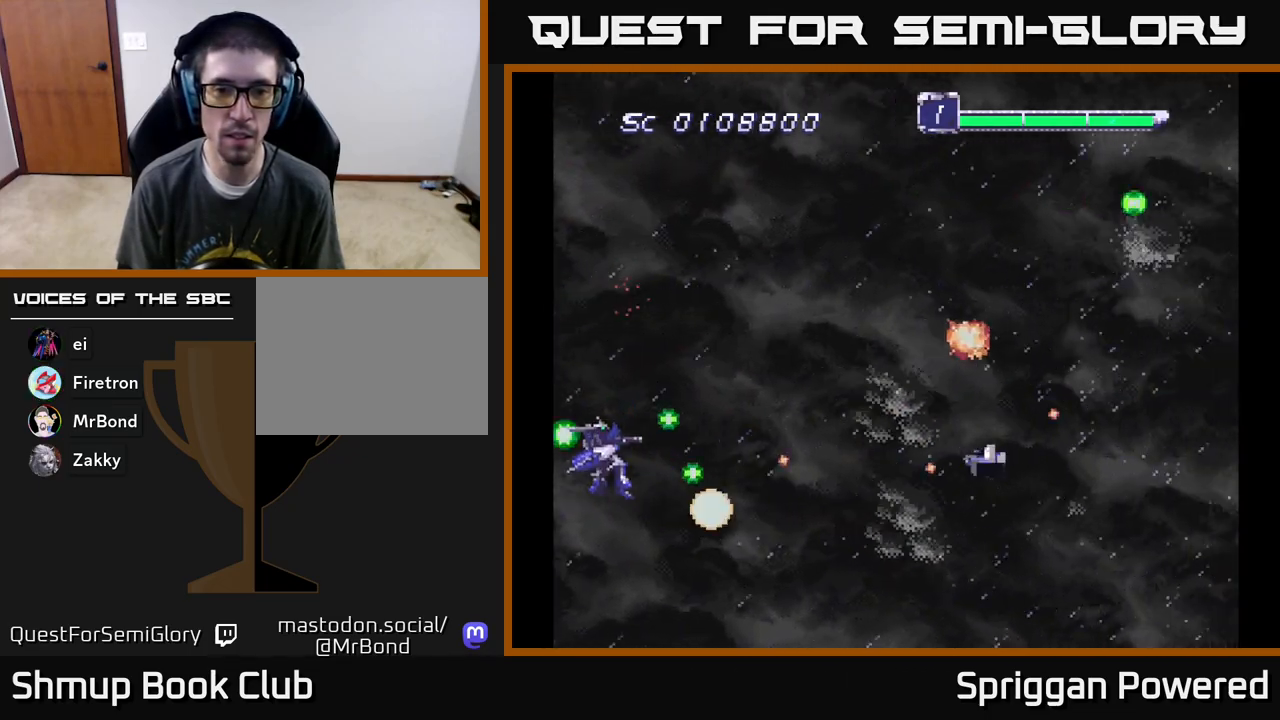
{"buttons": ["A", "DPAD_UP"], "events": [[33, "A", "up"], [117, "A", "down"], [200, "A", "up"], [267, "A", "down"], [350, "A", "up"], [433, "A", "down"]]}
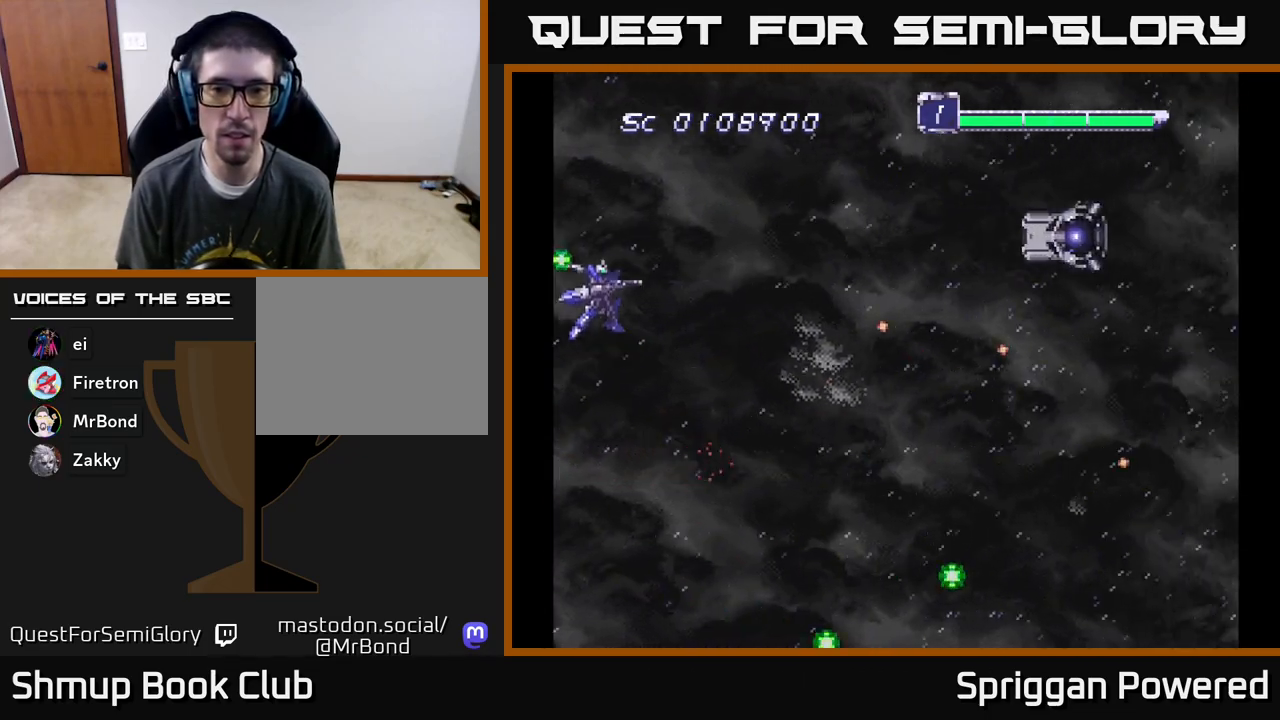
{"buttons": ["DPAD_RIGHT"], "events": [[17, "A", "up"], [83, "DPAD_RIGHT", "down"], [100, "A", "down"], [167, "A", "up"], [217, "DPAD_UP", "up"], [233, "A", "down"], [233, "DPAD_DOWN", "down"], [317, "A", "up"], [367, "DPAD_DOWN", "up"], [400, "A", "down"], [467, "A", "up"]]}
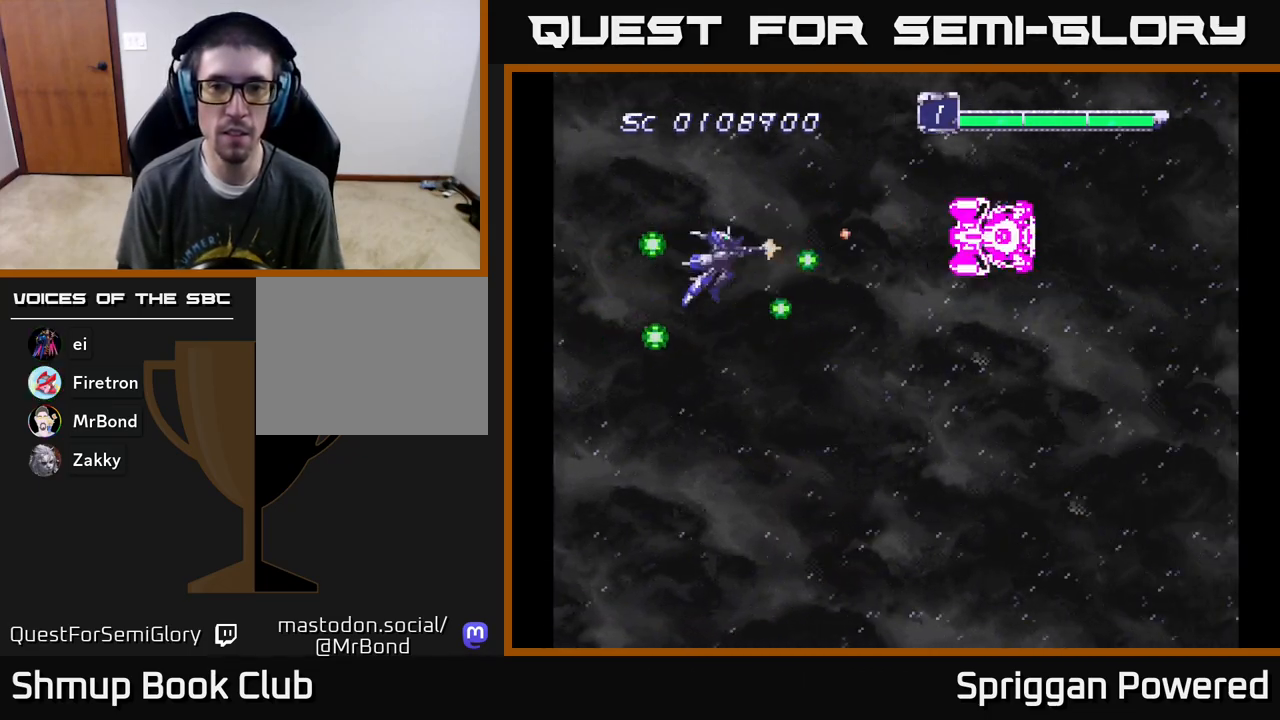
{"buttons": ["DPAD_DOWN"], "events": [[17, "A", "down"], [100, "A", "up"], [133, "DPAD_RIGHT", "up"], [167, "A", "down"], [233, "A", "up"], [283, "A", "down"], [367, "A", "up"], [417, "A", "down"], [433, "DPAD_DOWN", "down"], [500, "A", "up"]]}
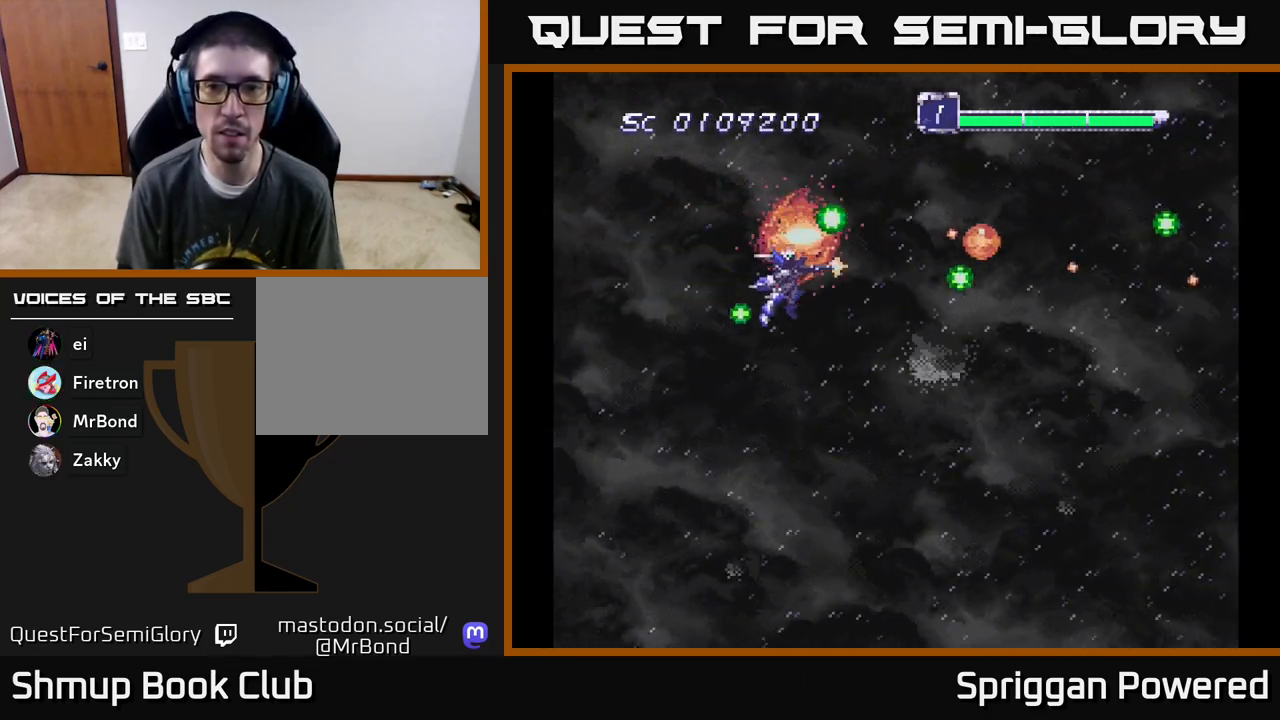
{"buttons": ["DPAD_DOWN", "DPAD_RIGHT"], "events": [[50, "A", "down"], [150, "DPAD_LEFT", "down"], [167, "A", "up"], [217, "A", "down"], [317, "A", "up"], [333, "DPAD_LEFT", "up"], [383, "A", "down"], [400, "DPAD_RIGHT", "down"], [483, "A", "up"]]}
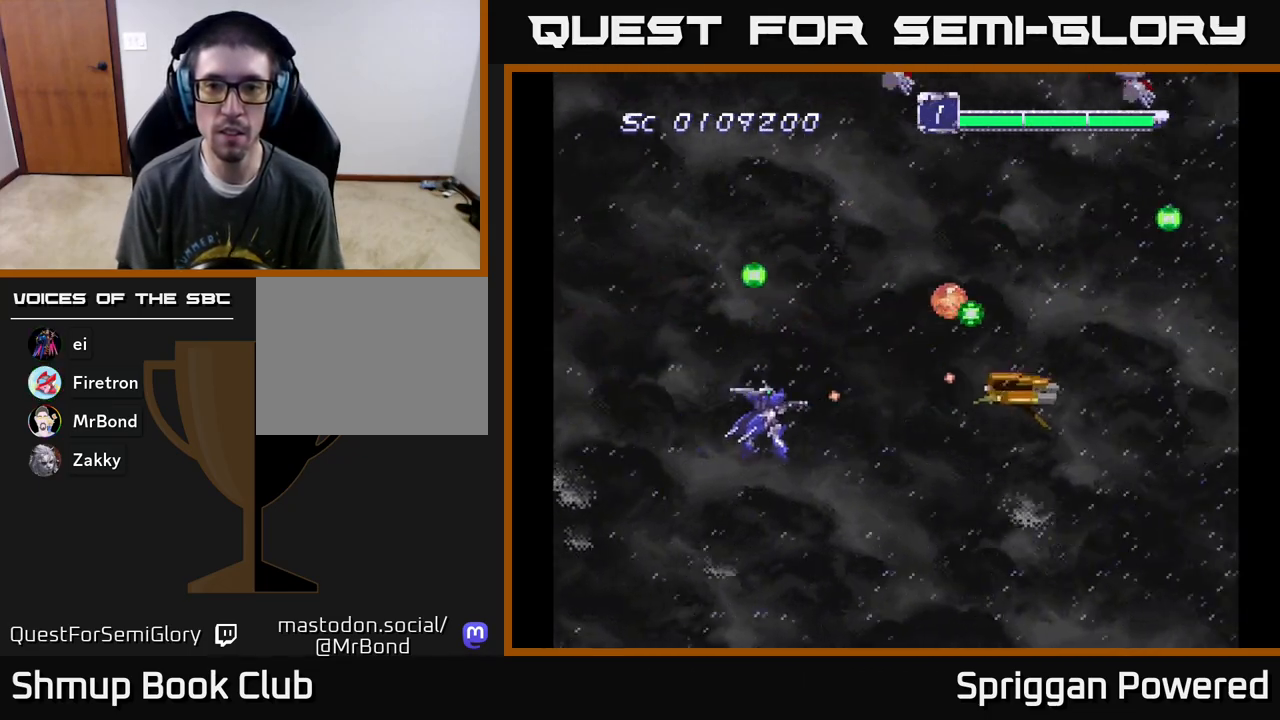
{"buttons": ["A", "DPAD_UP"]}
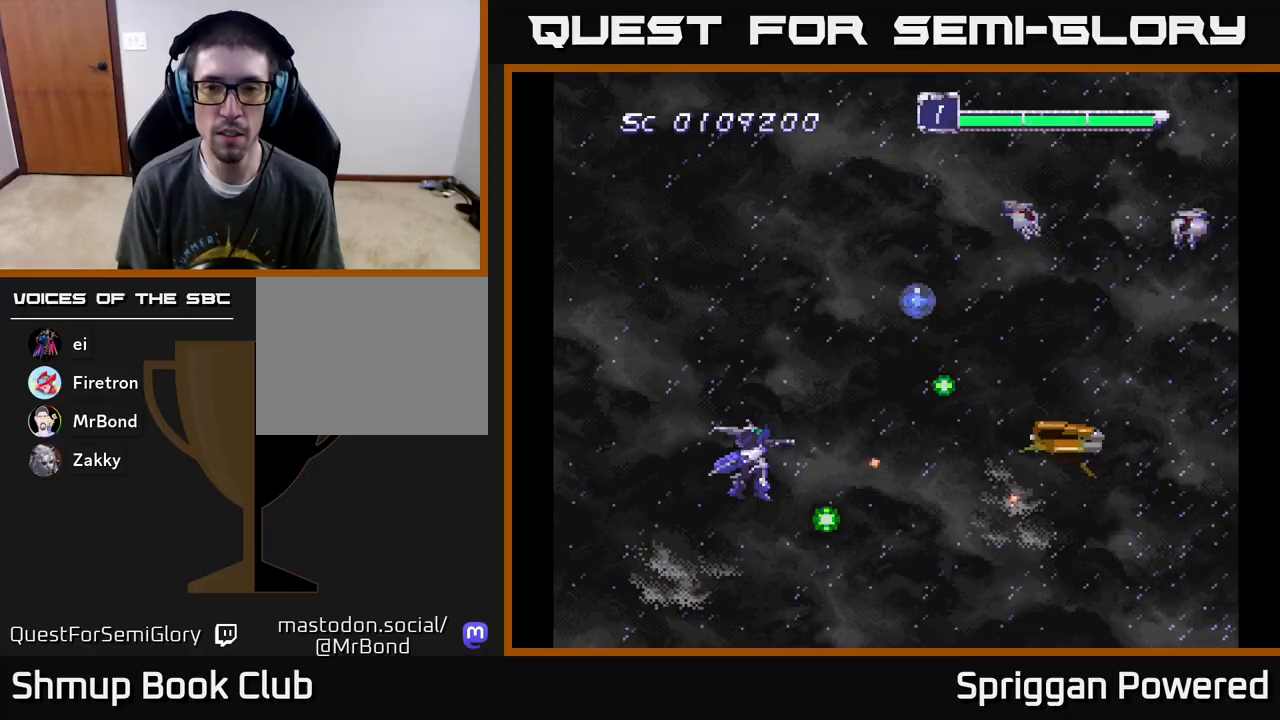
{"buttons": ["A", "DPAD_UP", "DPAD_RIGHT"], "events": [[67, "A", "up"], [133, "A", "down"], [217, "A", "up"], [283, "A", "down"], [283, "DPAD_LEFT", "down"], [383, "A", "up"], [417, "DPAD_LEFT", "up"], [450, "A", "down"], [483, "DPAD_RIGHT", "down"]]}
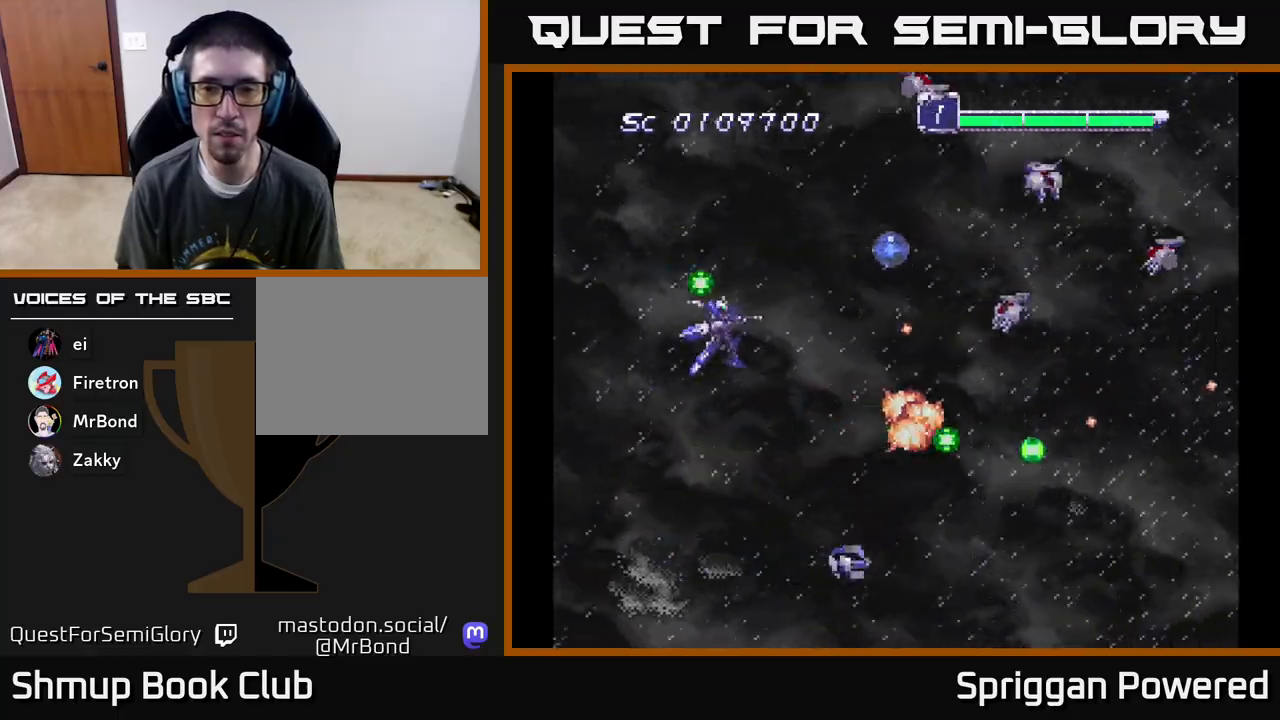
{"buttons": ["A", "DPAD_LEFT"]}
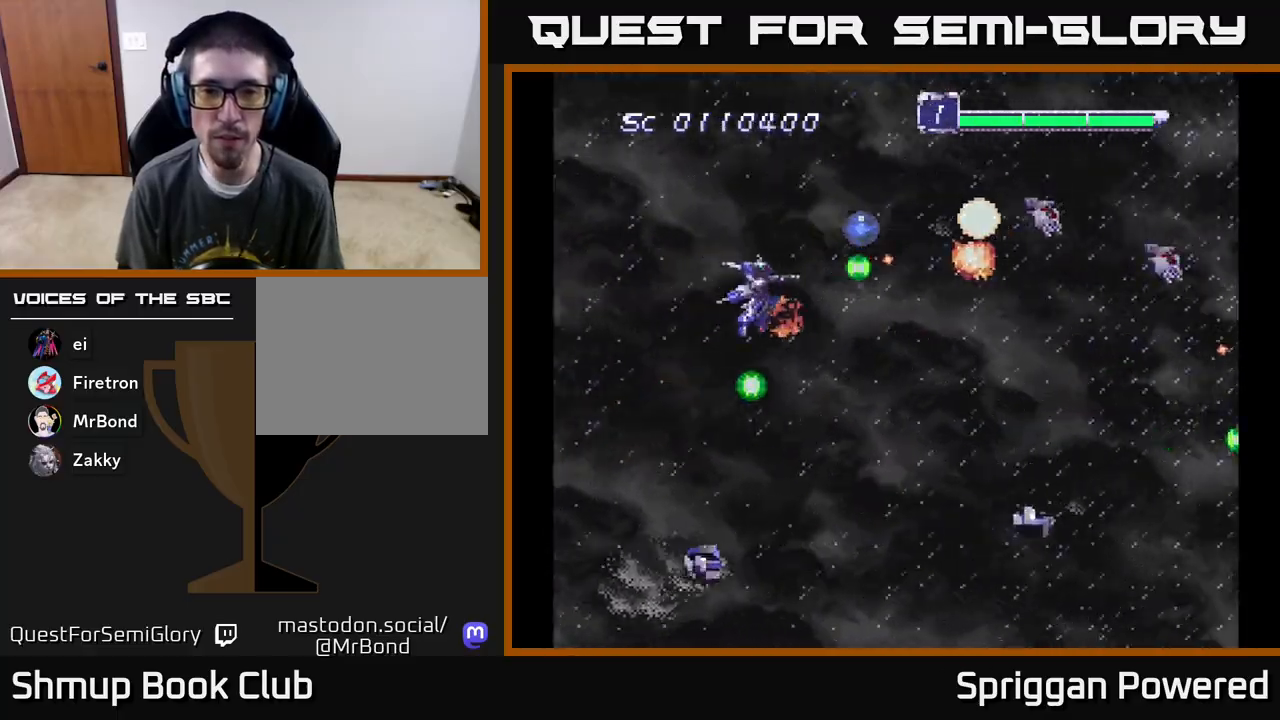
{"buttons": ["A", "DPAD_LEFT"]}
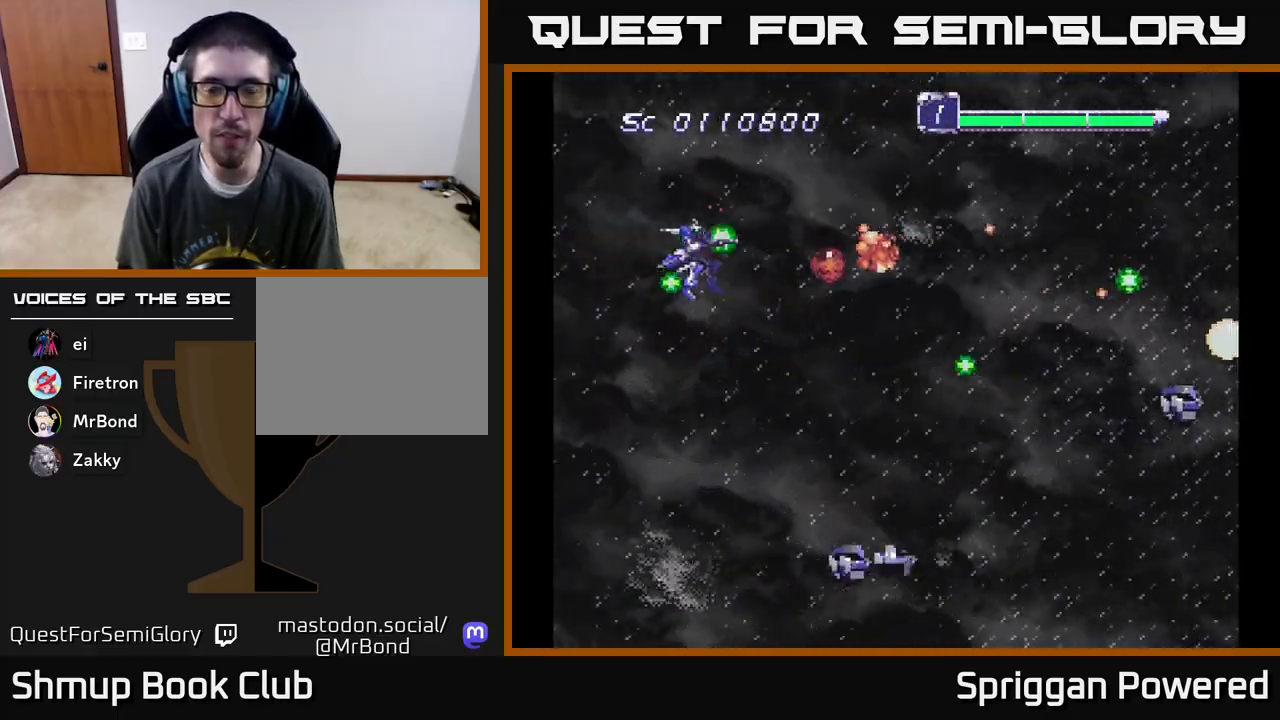
{"buttons": ["A", "DPAD_UP"]}
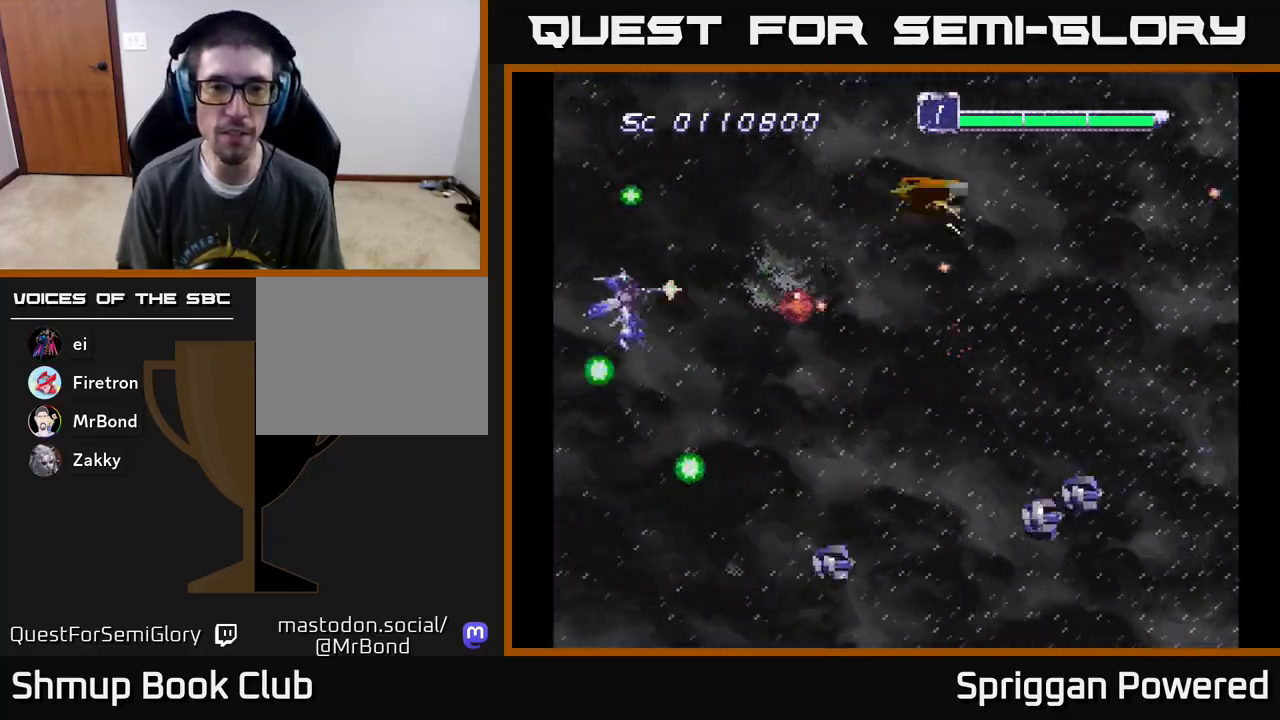
{"buttons": ["A", "DPAD_DOWN", "DPAD_RIGHT"], "events": [[67, "A", "up"], [117, "A", "down"], [200, "DPAD_RIGHT", "down"], [217, "A", "up"], [300, "A", "down"], [367, "DPAD_UP", "up"], [383, "A", "up"], [450, "A", "down"], [500, "DPAD_DOWN", "down"]]}